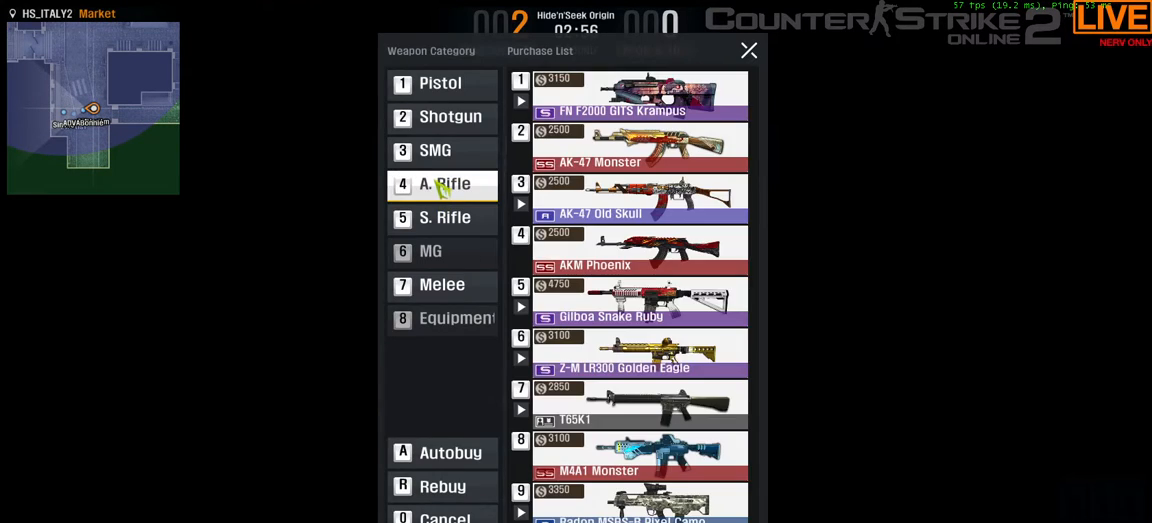
Gameplay with keyboard; each line is a JSON object with the keys held at the frame after it. "events" lists presses ("down") and releases ("up") of ".", "/", "0", "1", "2", "3", "4", "5", "6", "7", "8", "9", "a", "alt_l", "b", "backslash", "backspace", "c", "caps_lock", "comma", "ctrl", "d", "down", "equals", "escape", "f1", "f10", "f11", "f12", "f2", "f3", "f4", "f5", "f6", "f7", "f8", "f9", "g", "h", "i", "j", "k", "l", "lbracket", "left", "m", "minus", "n", "num0", "num1", "num2", "num3", "num4", "num5", "num6", "num7", "num8", "num9", "o", "p", "q", "quote", "r", "rbracket", "return", "right", "s", "semicolon", "shift_l", "shift_r", "space", "super", "t", "tab", "tilde", "u", "up", "v", "w", "x", "y" and "z" between this image and that frame as [ms after this image, input, new state], when the widget could be followed in between. No other keys are recorded. Mouse input is not recorded. Not read: alt_r e f.
{"keys": [], "events": []}
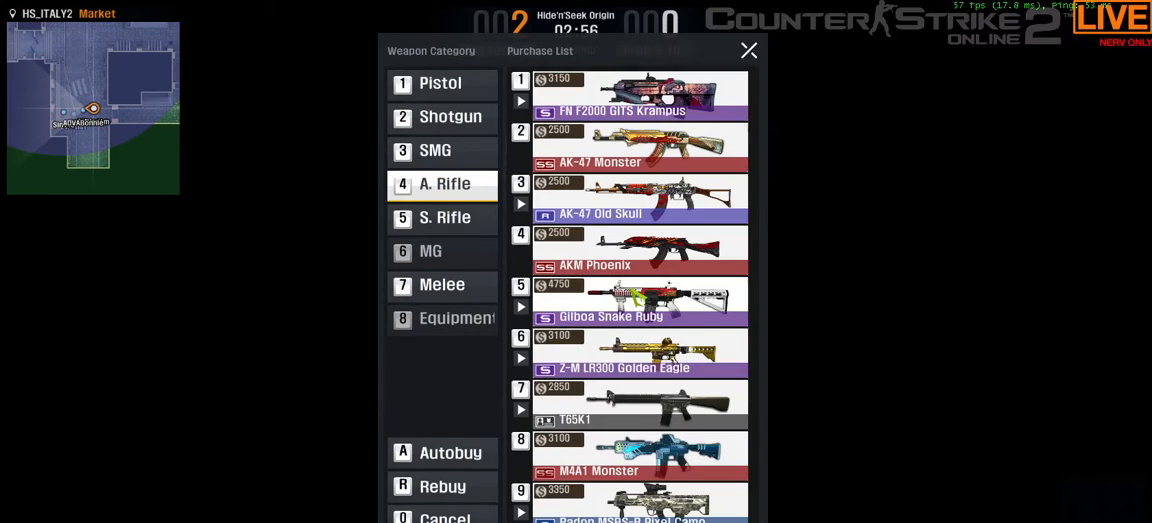
{"keys": [], "events": []}
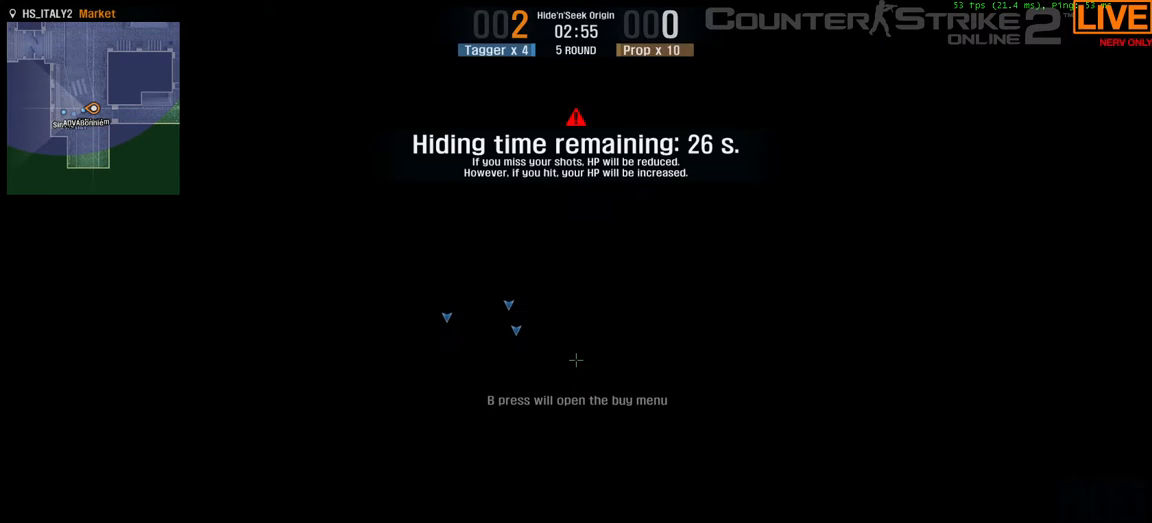
{"keys": [], "events": []}
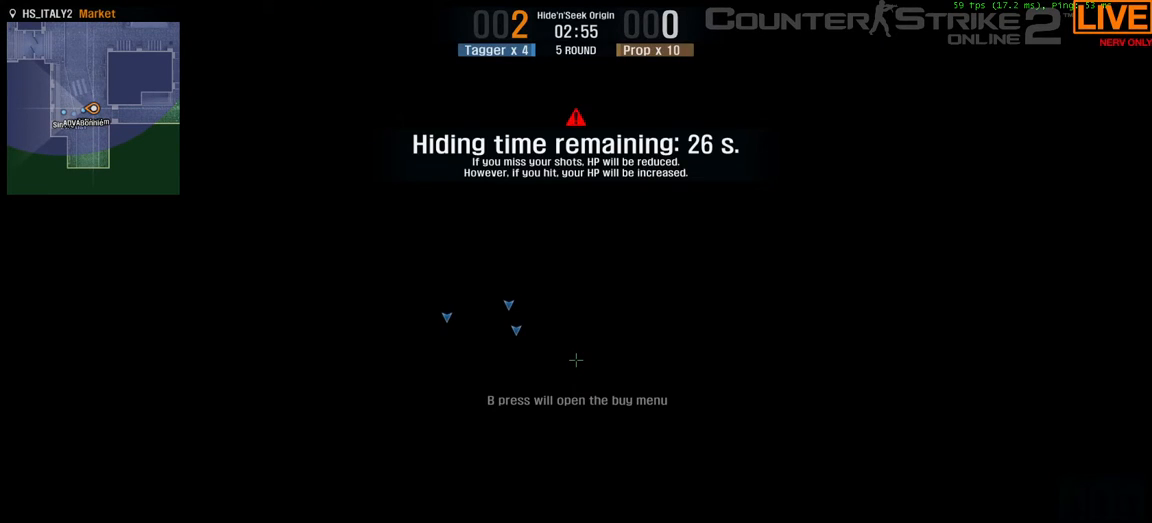
{"keys": [], "events": []}
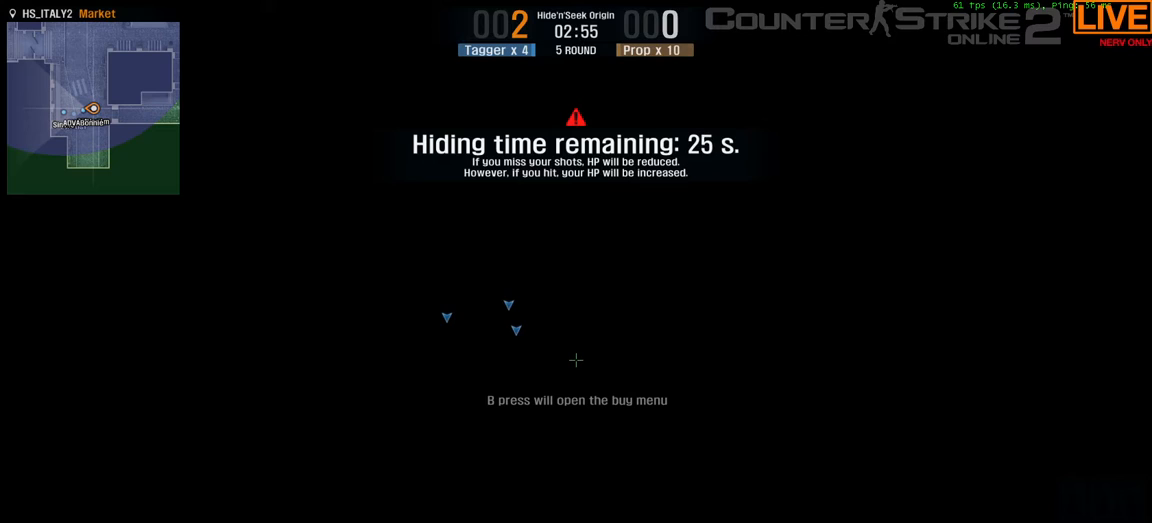
{"keys": ["p"], "events": [[467, "p", "down"]]}
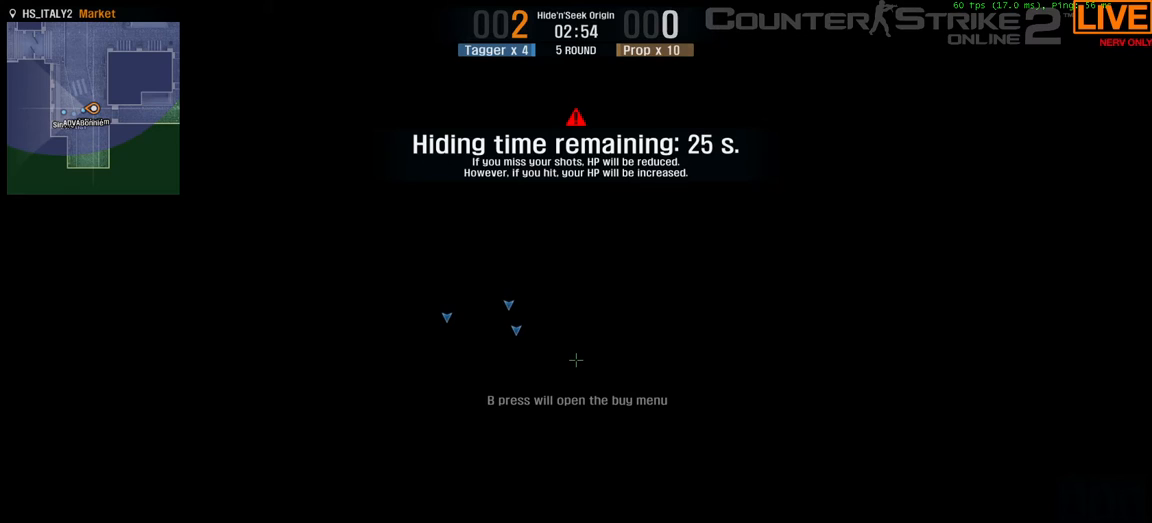
{"keys": [], "events": [[67, "p", "up"]]}